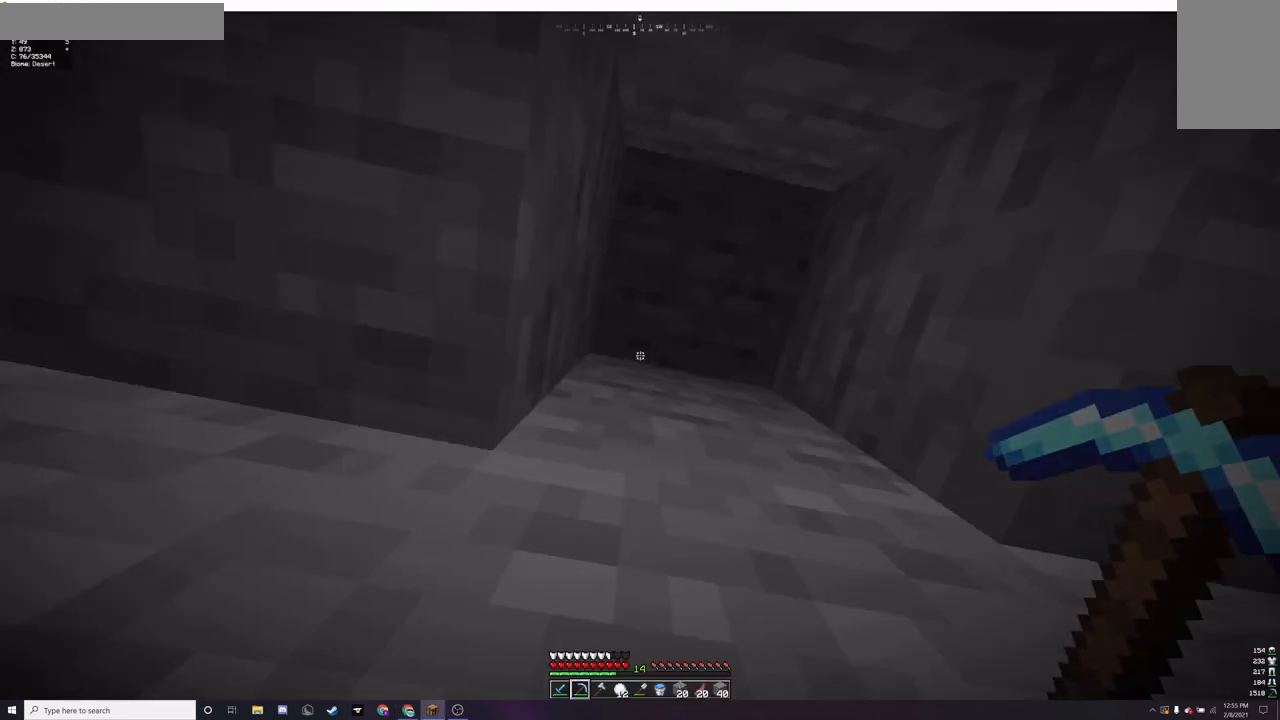
Gameplay with keyboard and mouse; each line is a JSON object with the keys and mouse buttons held at the frame after it. "events" lists presses ("down") and releases ("up") of "a", "d", "s", "w", "mouse_left" and "mouse_right" between this image and that frame as [ms after this image, input, new state], when the widget could be followed in between. "mouse_left", "mouse_right" = the "left", "right" buttons of the "mouse" list. No other keys are recorded. Fast repeated clicks can show as one long hold. Mouse movement is not recorded.
{"keys": [], "mouse": ["left"]}
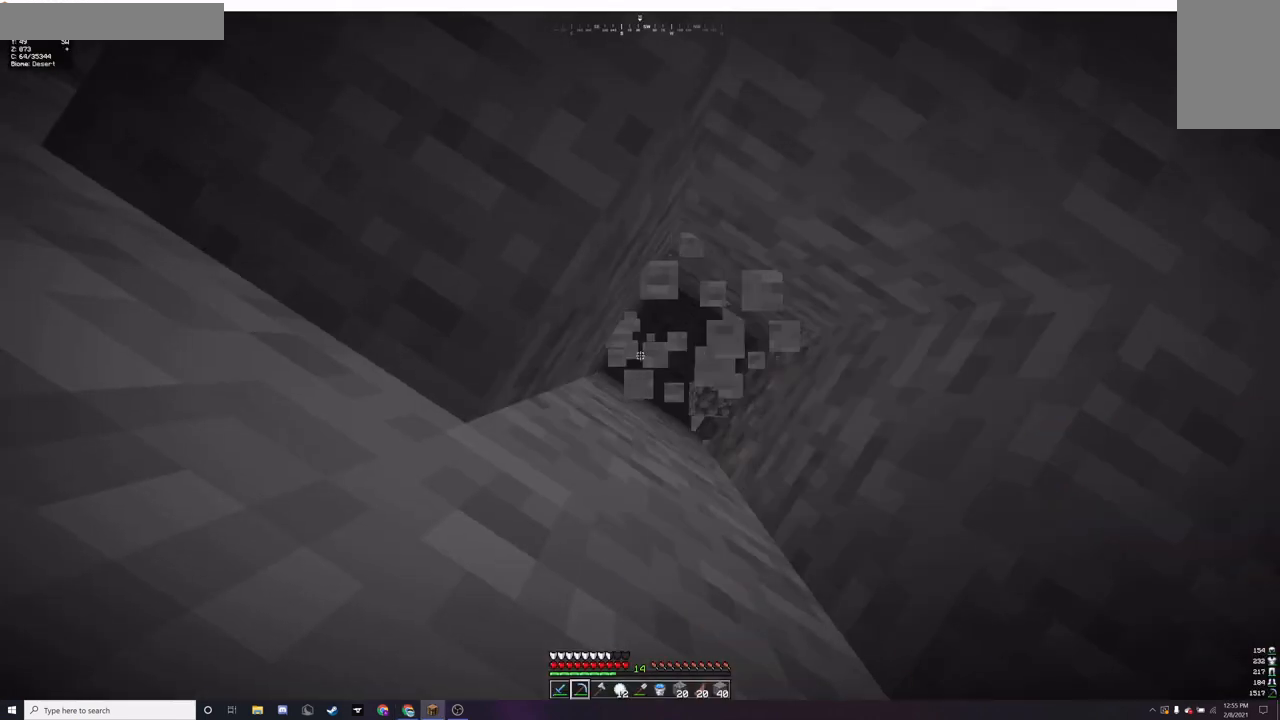
{"keys": [], "mouse": ["left"], "events": []}
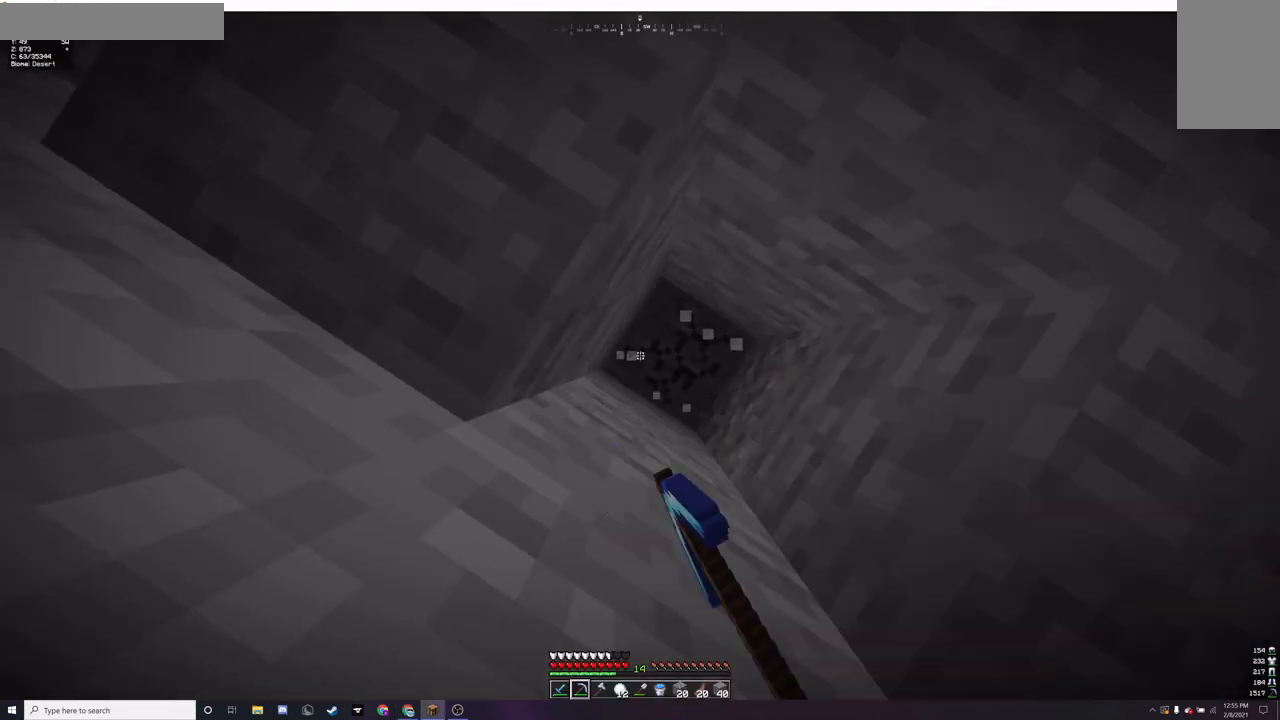
{"keys": [], "mouse": ["left"], "events": []}
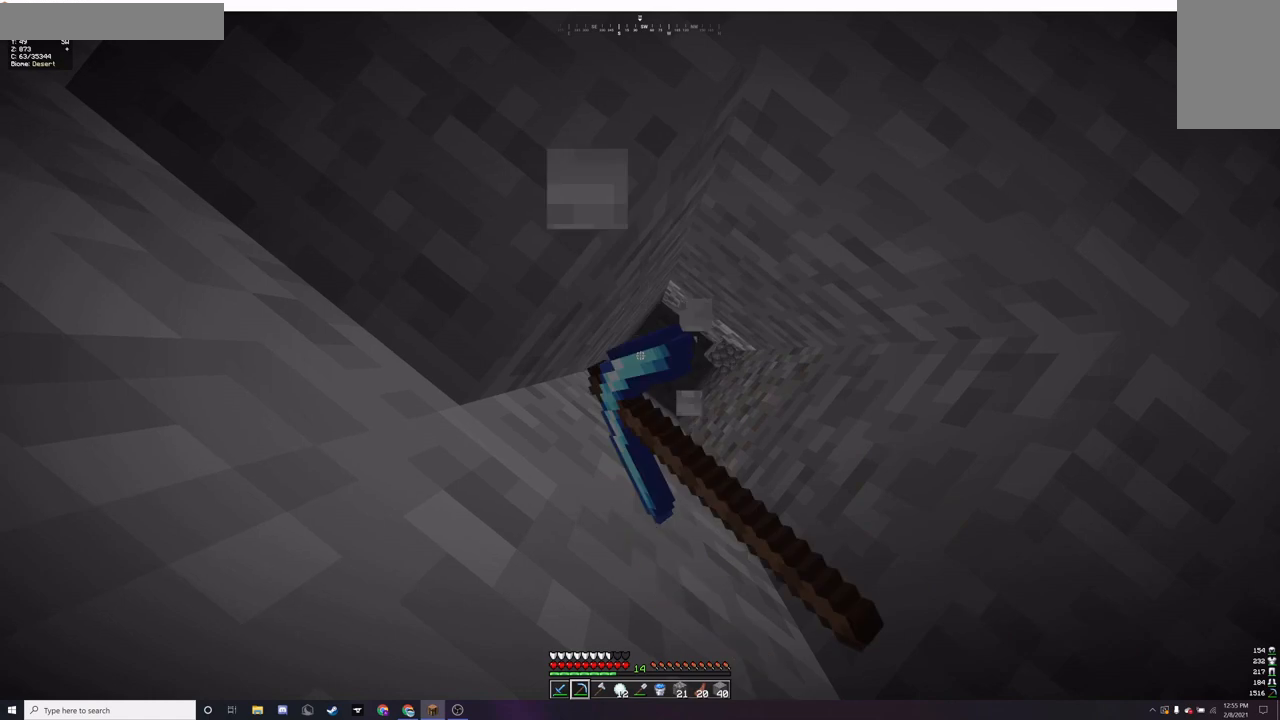
{"keys": [], "mouse": ["left"]}
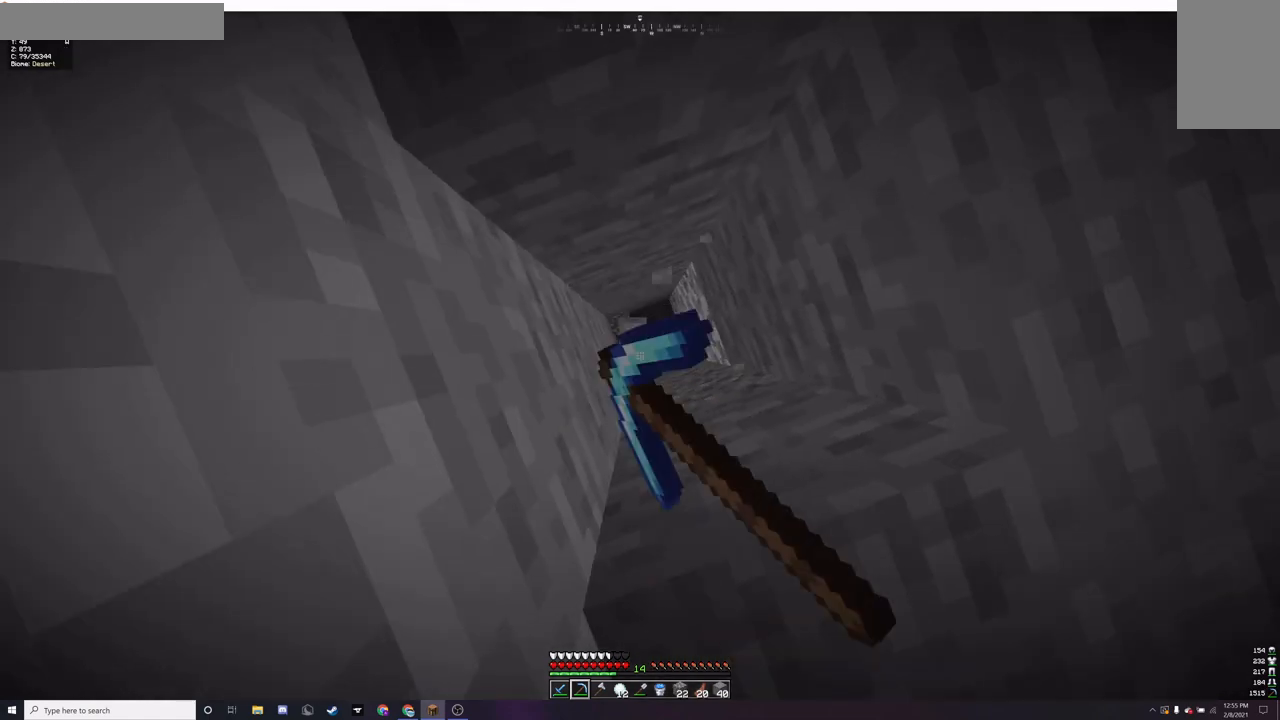
{"keys": [], "mouse": ["left"], "events": []}
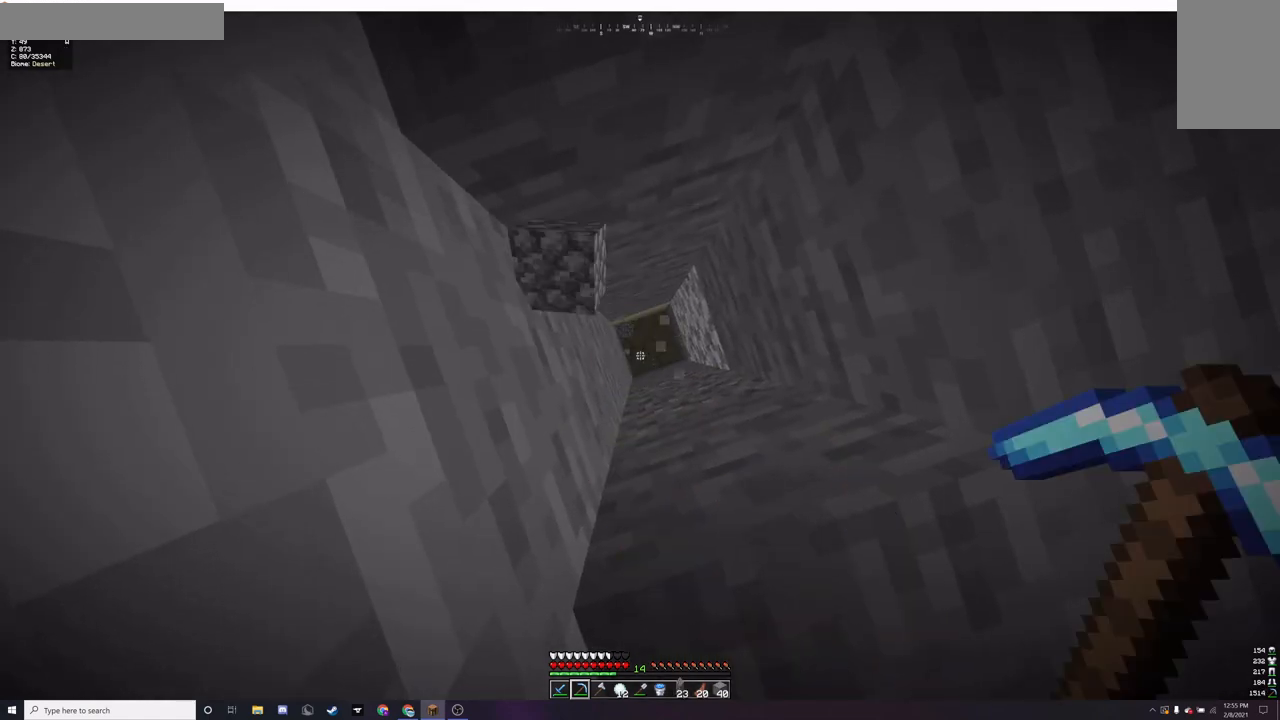
{"keys": [], "mouse": [], "events": [[133, "mouse_left", "up"]]}
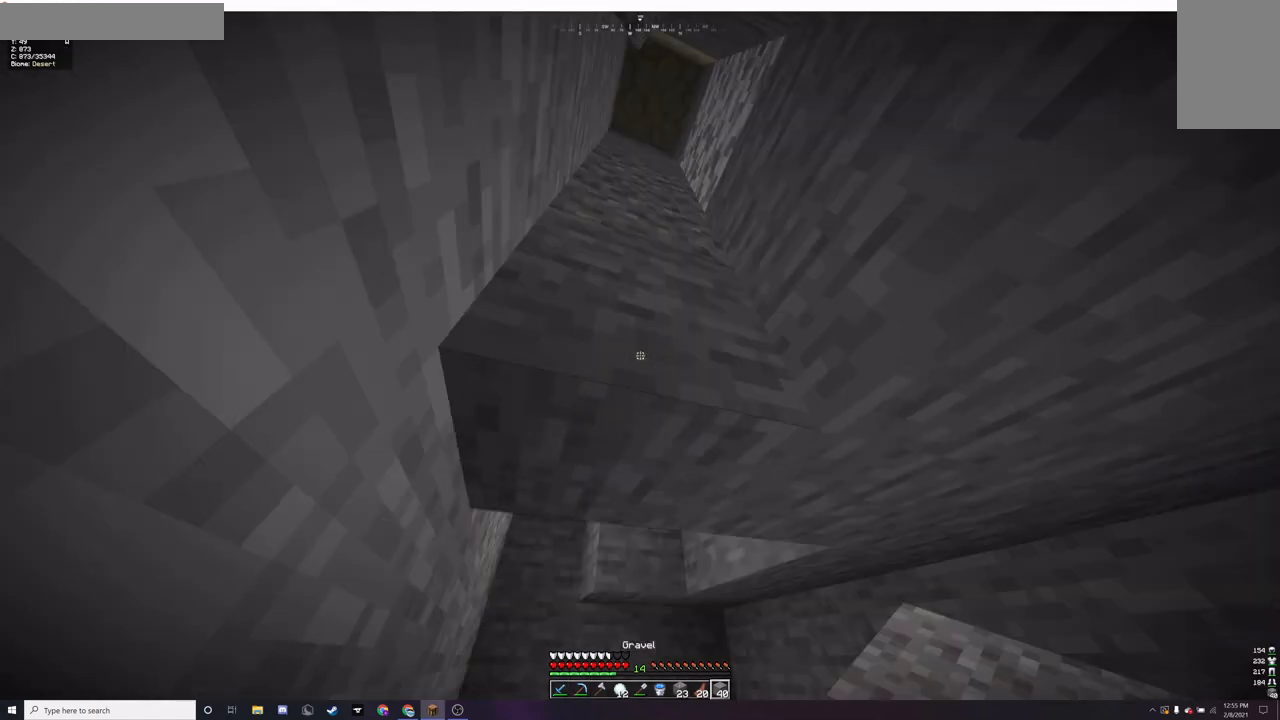
{"keys": [], "mouse": []}
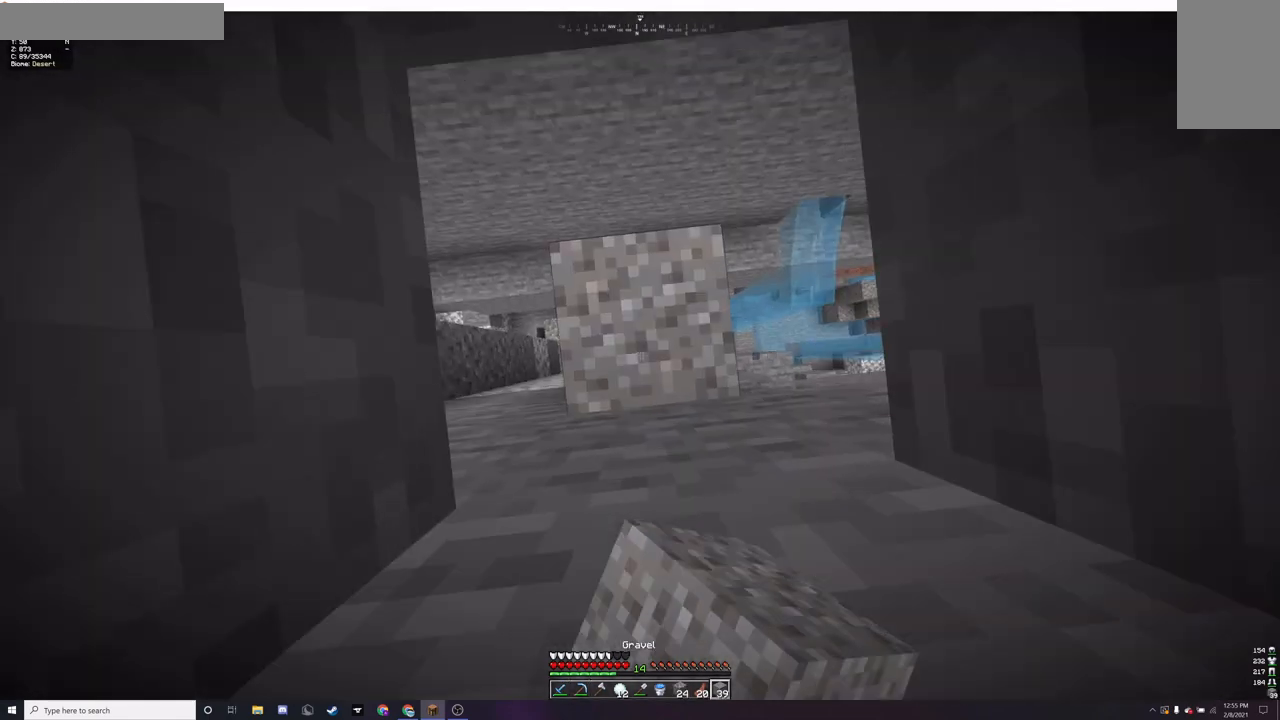
{"keys": [], "mouse": [], "events": [[367, "mouse_right", "down"], [500, "mouse_right", "up"]]}
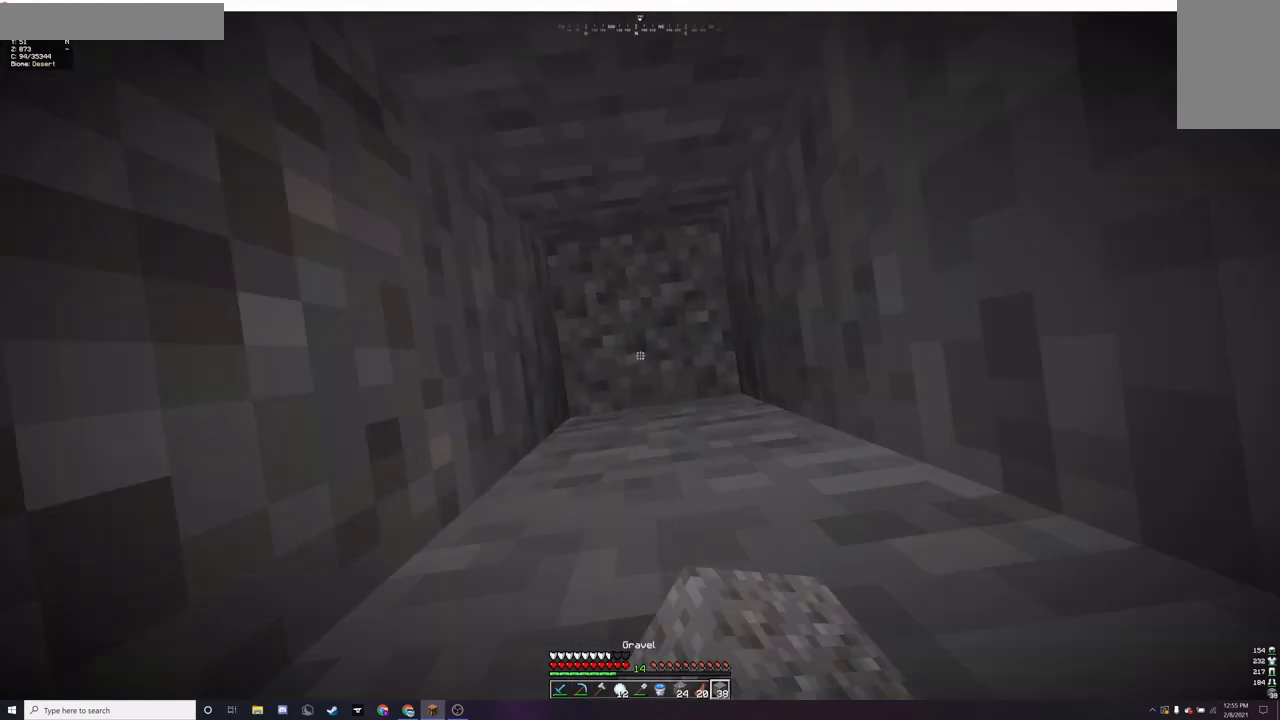
{"keys": [], "mouse": ["right"], "events": [[400, "mouse_right", "down"]]}
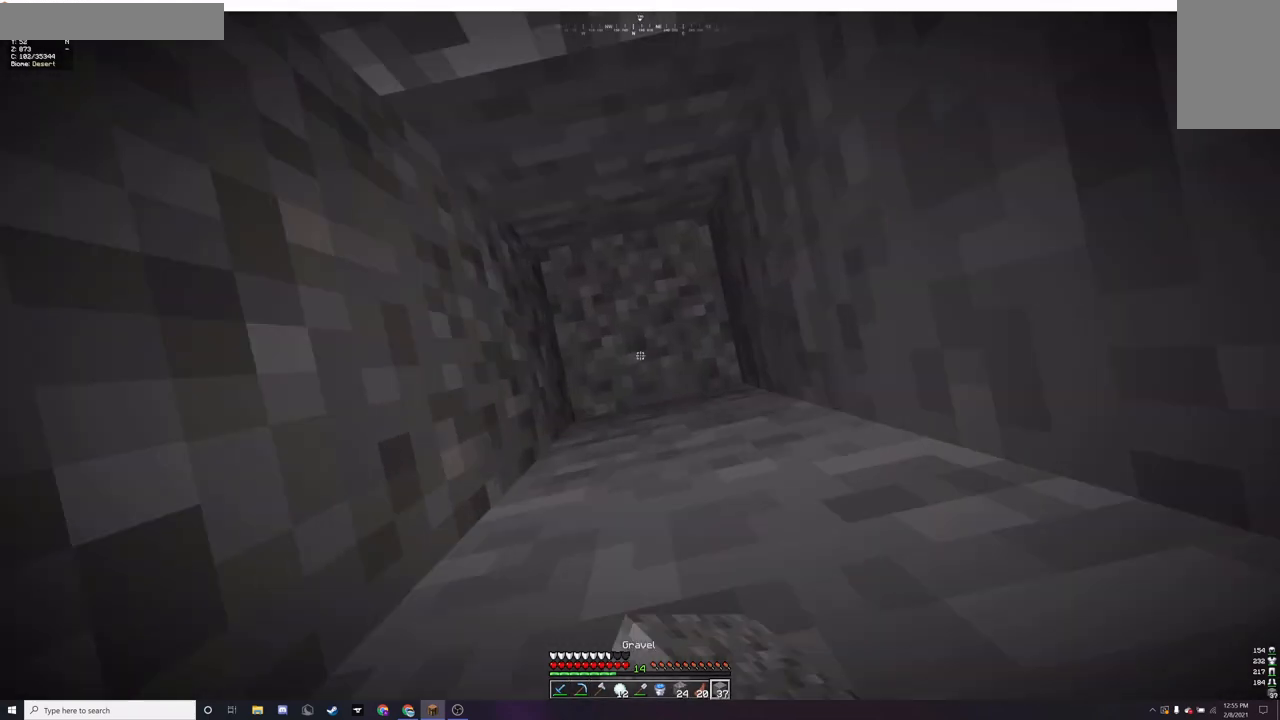
{"keys": [], "mouse": ["right"], "events": [[67, "mouse_right", "up"], [400, "mouse_right", "down"]]}
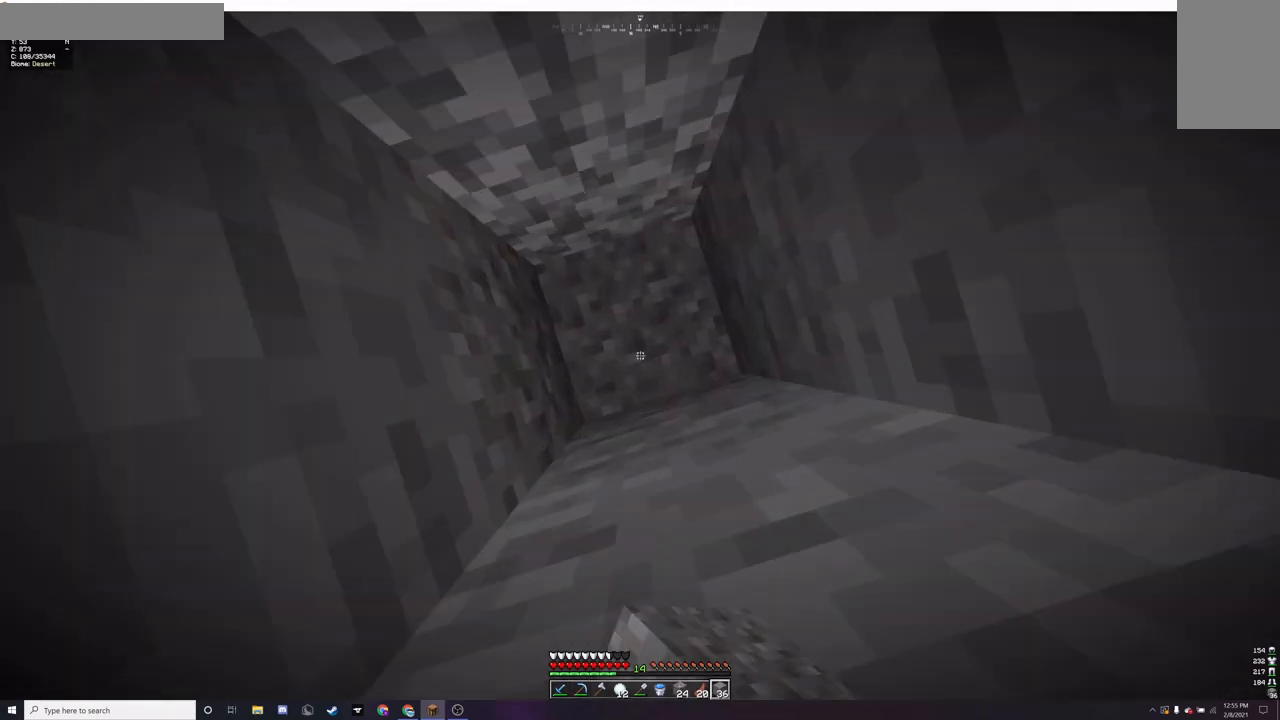
{"keys": [], "mouse": ["left"], "events": [[33, "mouse_right", "up"], [300, "mouse_left", "down"]]}
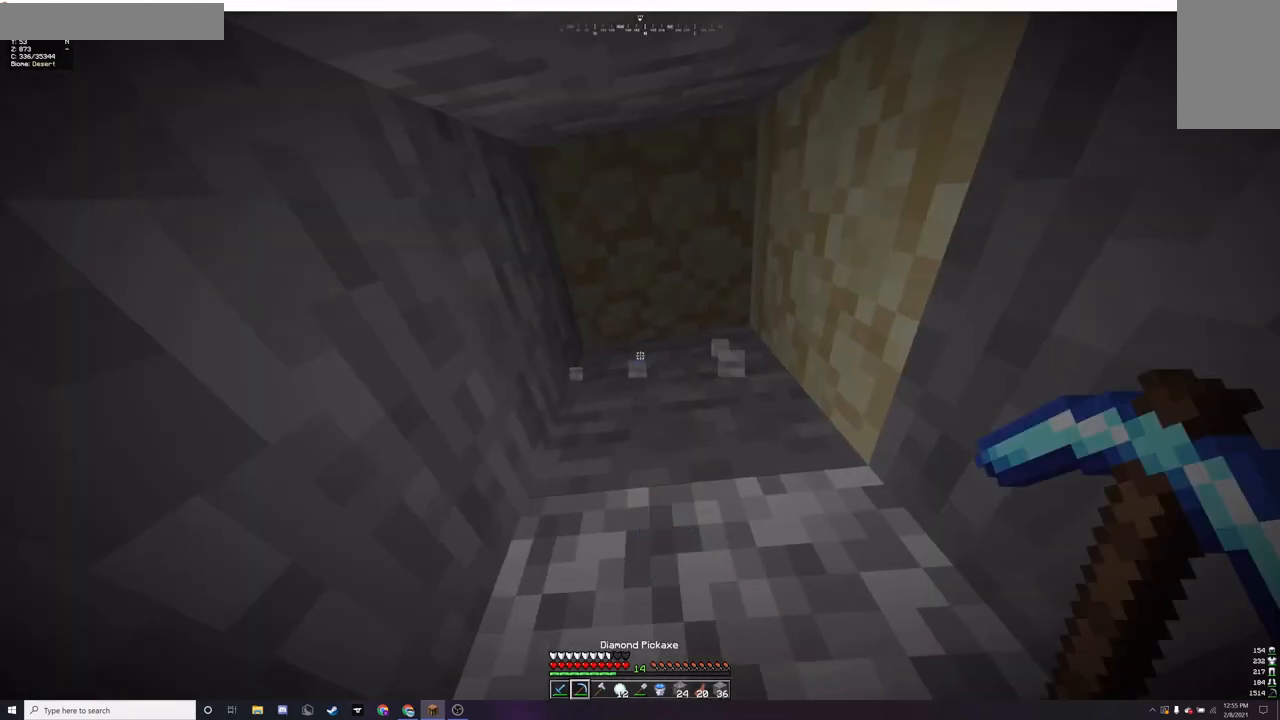
{"keys": [], "mouse": ["left"], "events": []}
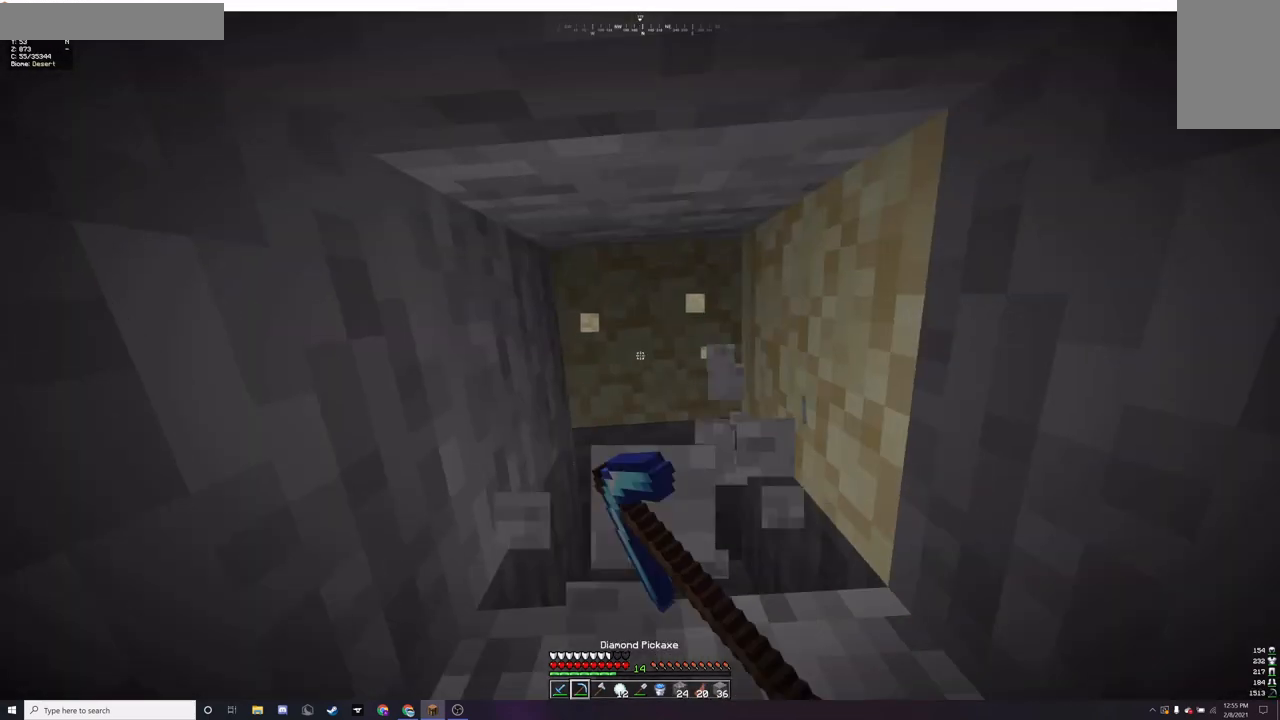
{"keys": [], "mouse": ["left"], "events": []}
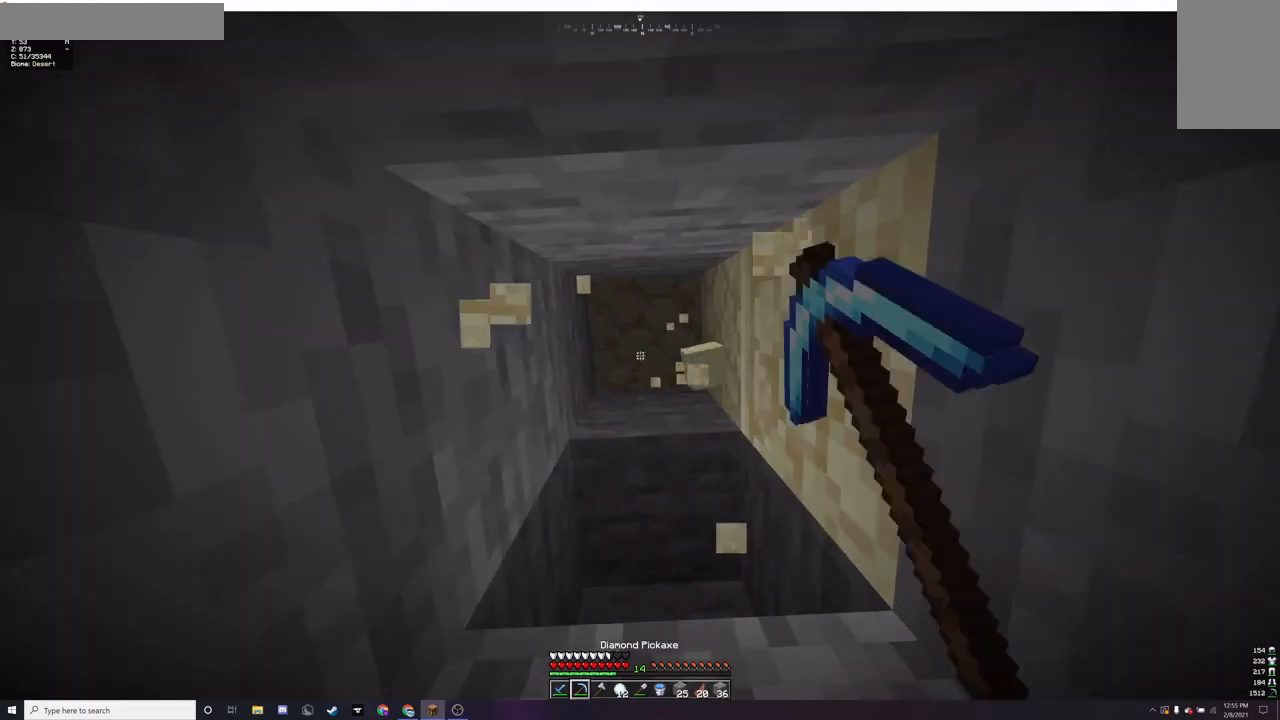
{"keys": [], "mouse": ["left"], "events": []}
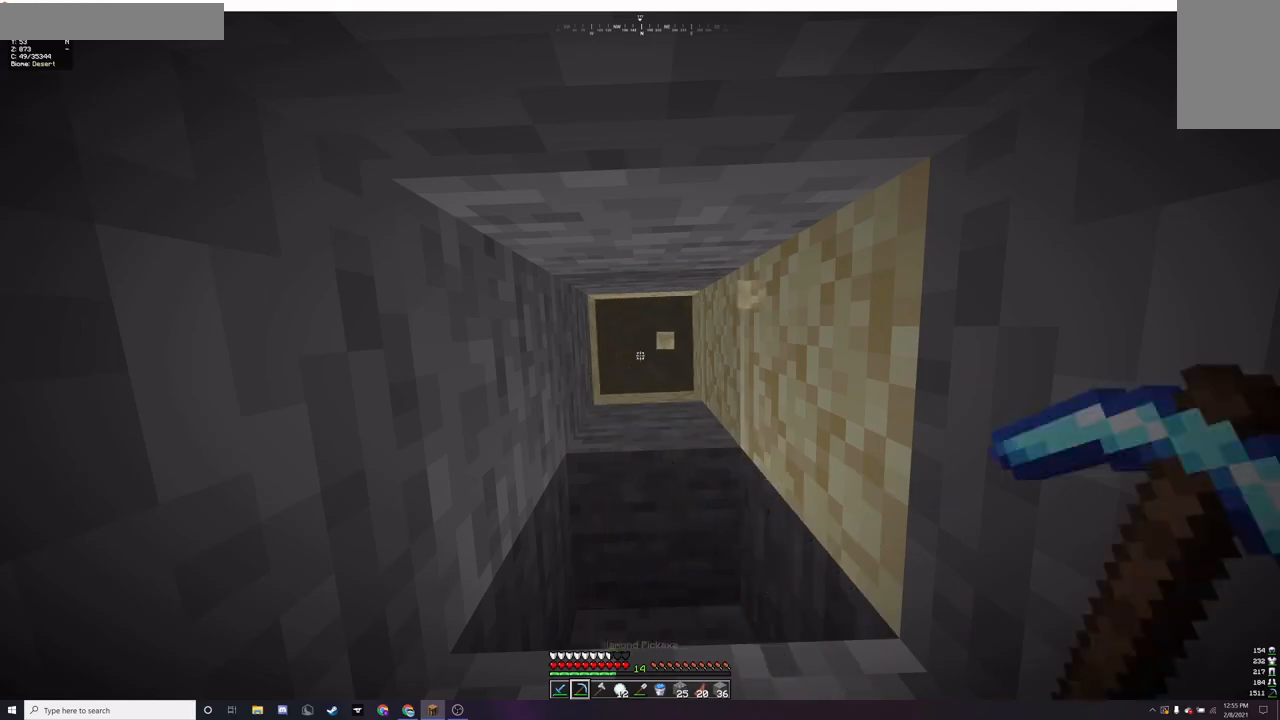
{"keys": [], "mouse": [], "events": [[333, "mouse_left", "up"]]}
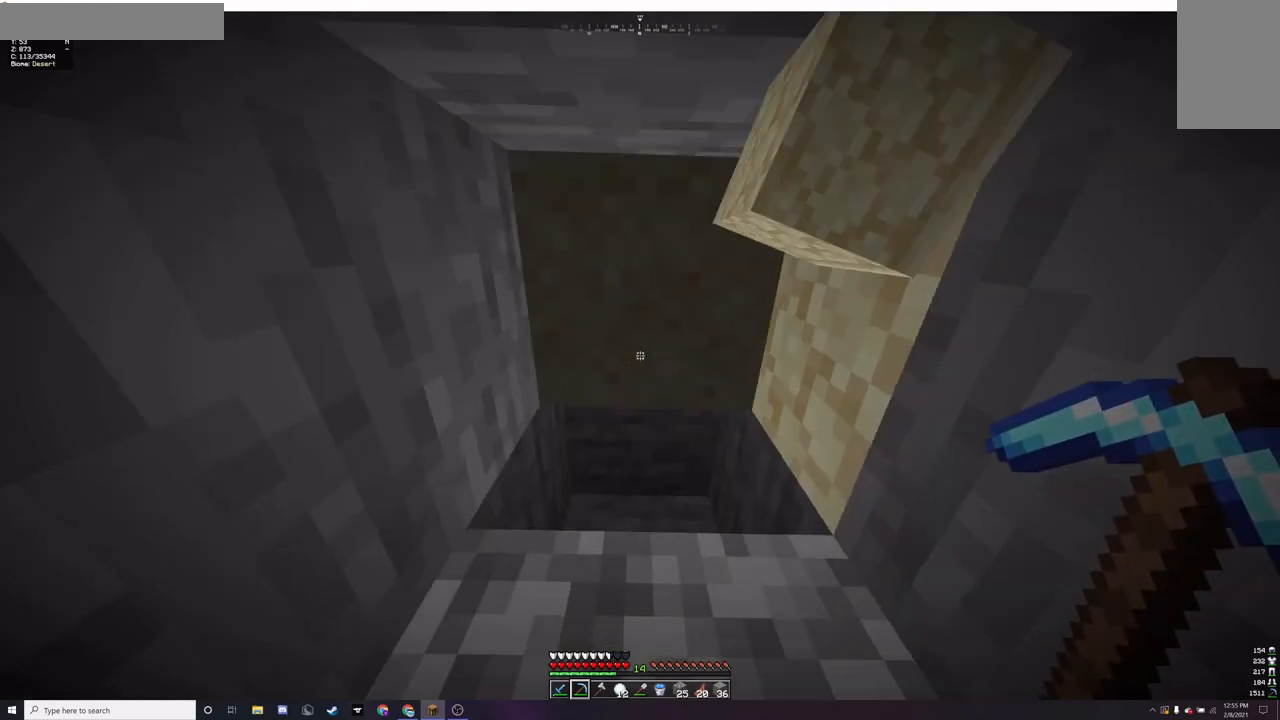
{"keys": [], "mouse": [], "events": []}
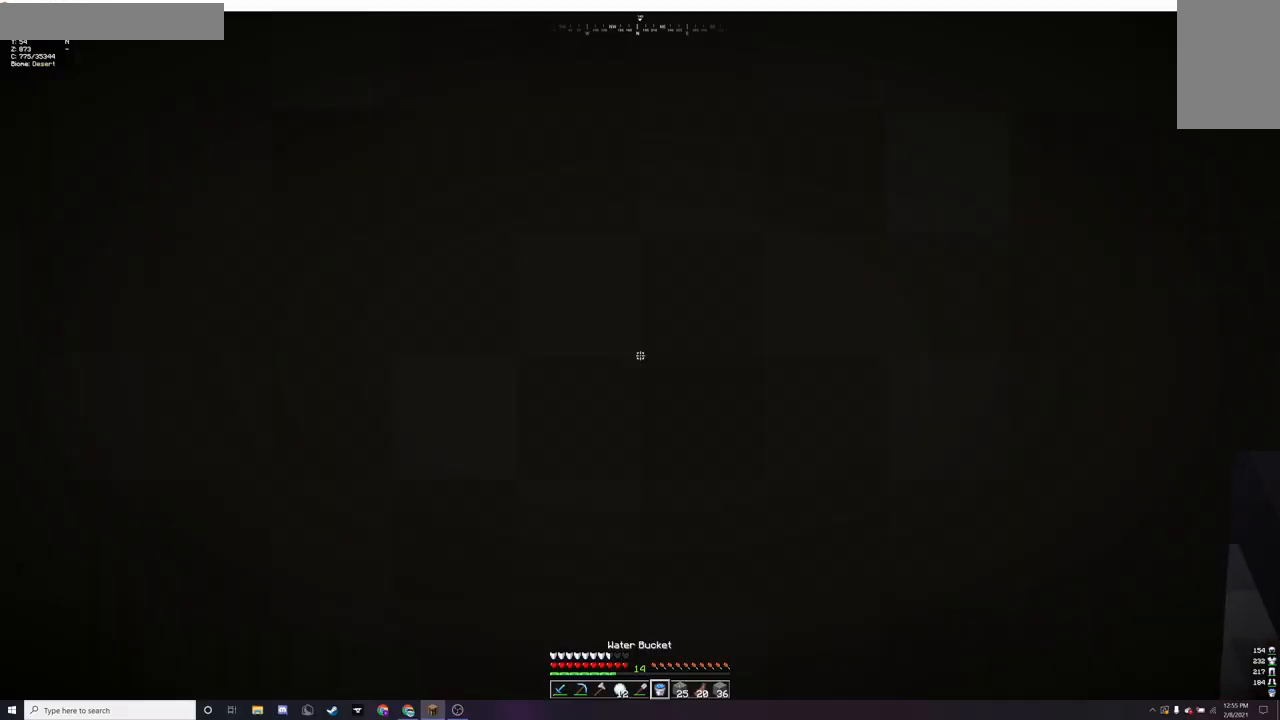
{"keys": [], "mouse": ["left"], "events": [[467, "mouse_left", "down"]]}
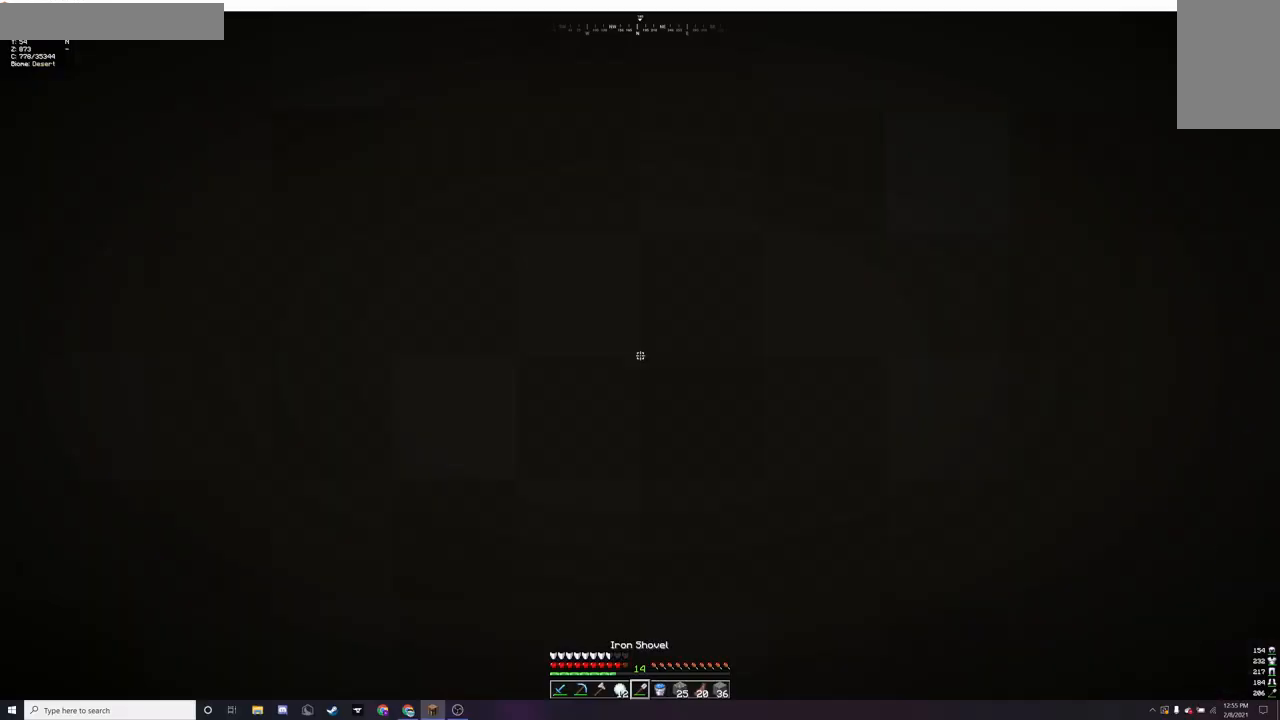
{"keys": [], "mouse": ["left"], "events": []}
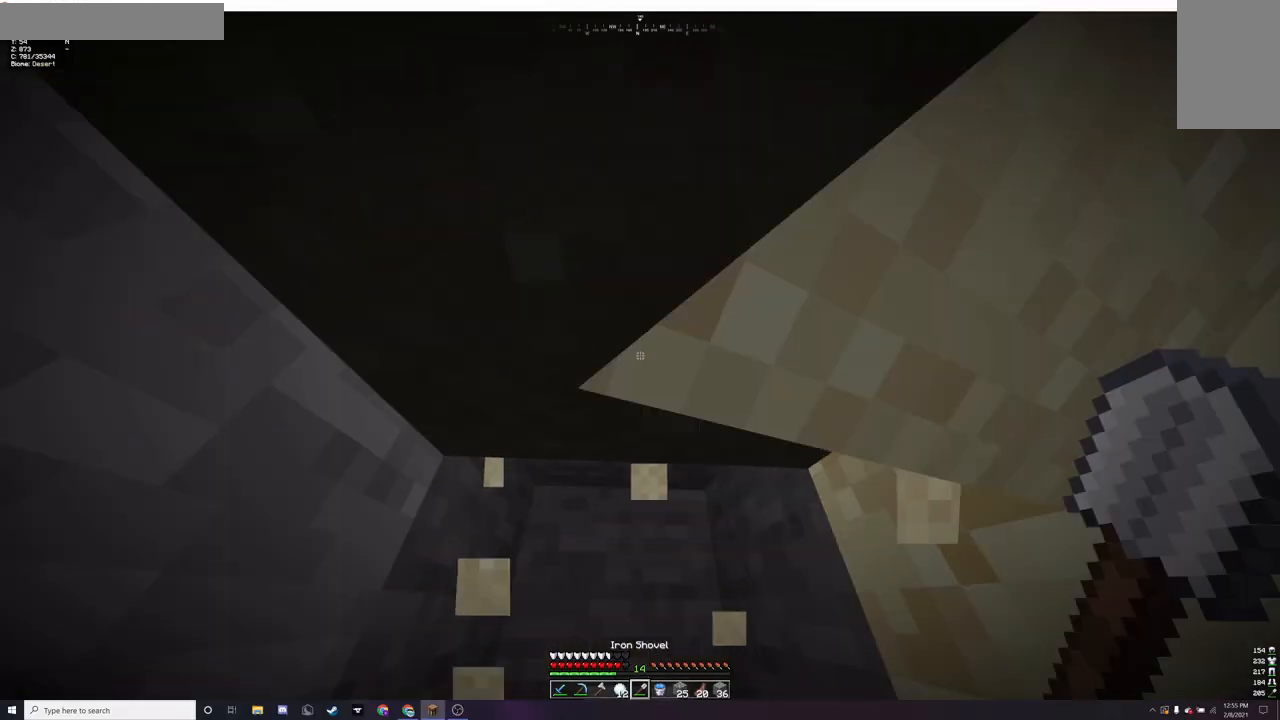
{"keys": [], "mouse": ["left"], "events": []}
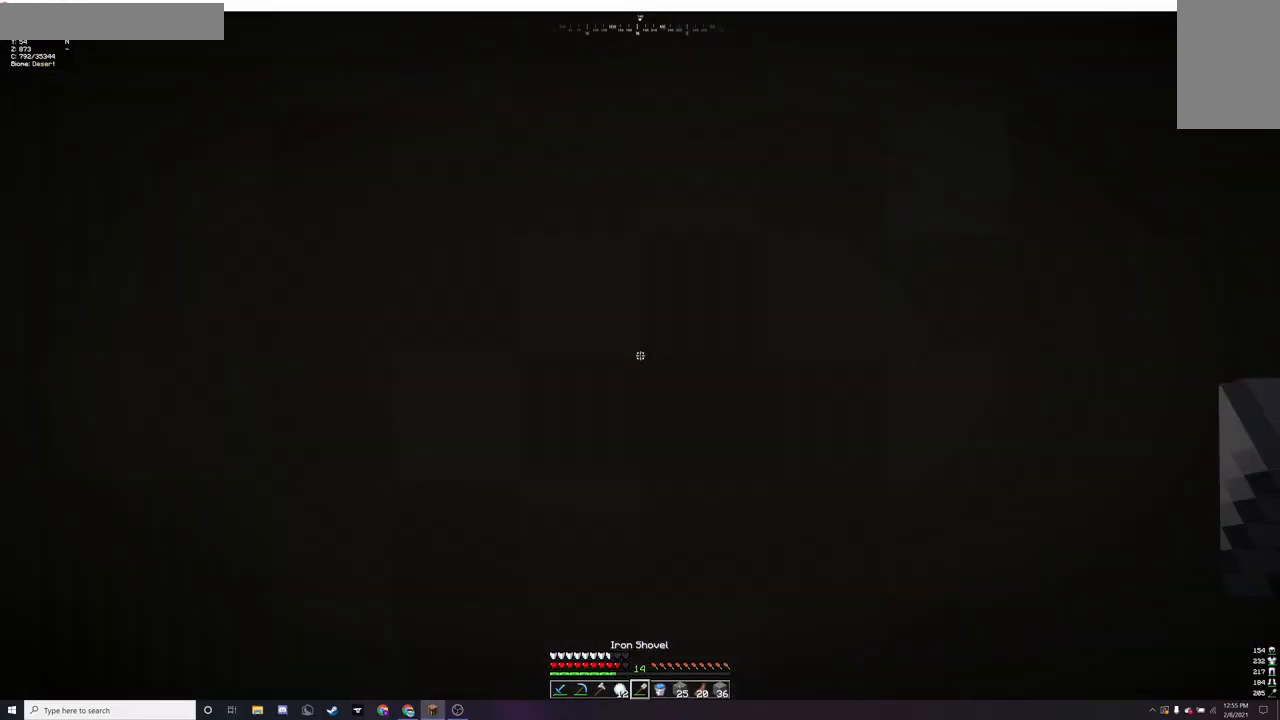
{"keys": [], "mouse": ["left"], "events": []}
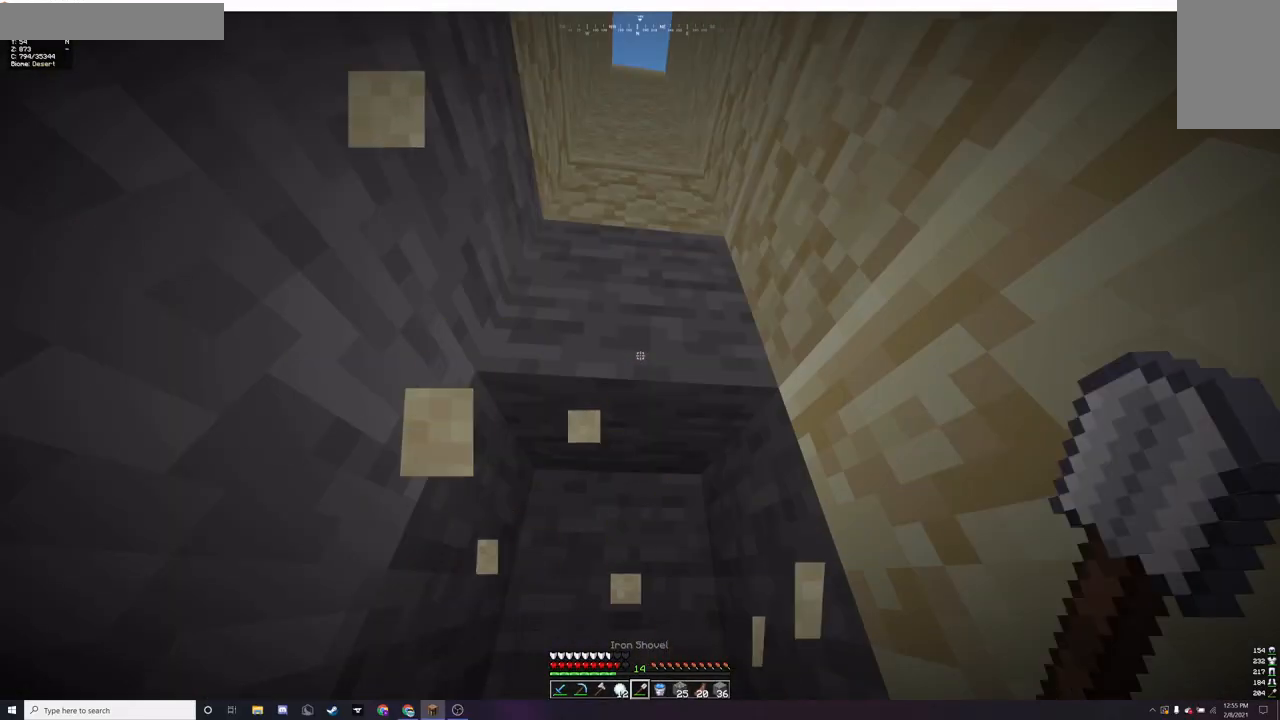
{"keys": [], "mouse": ["left"], "events": []}
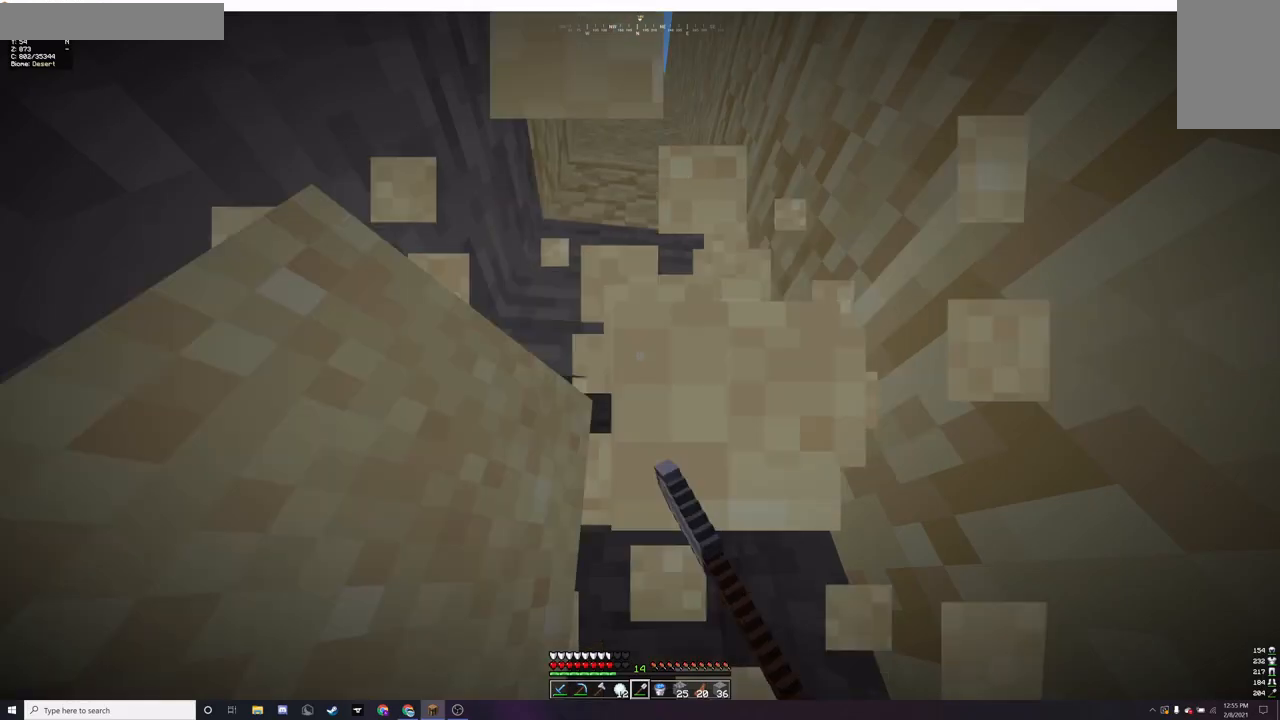
{"keys": [], "mouse": ["left"], "events": []}
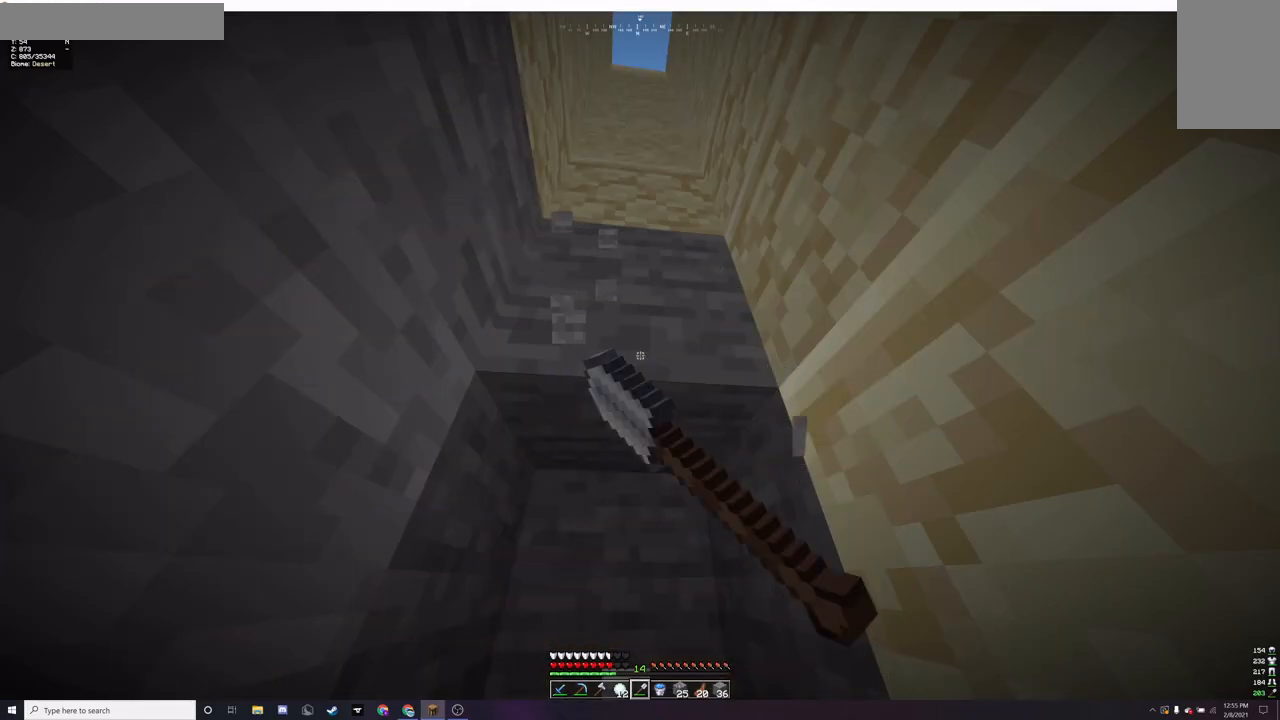
{"keys": [], "mouse": [], "events": [[233, "mouse_left", "up"]]}